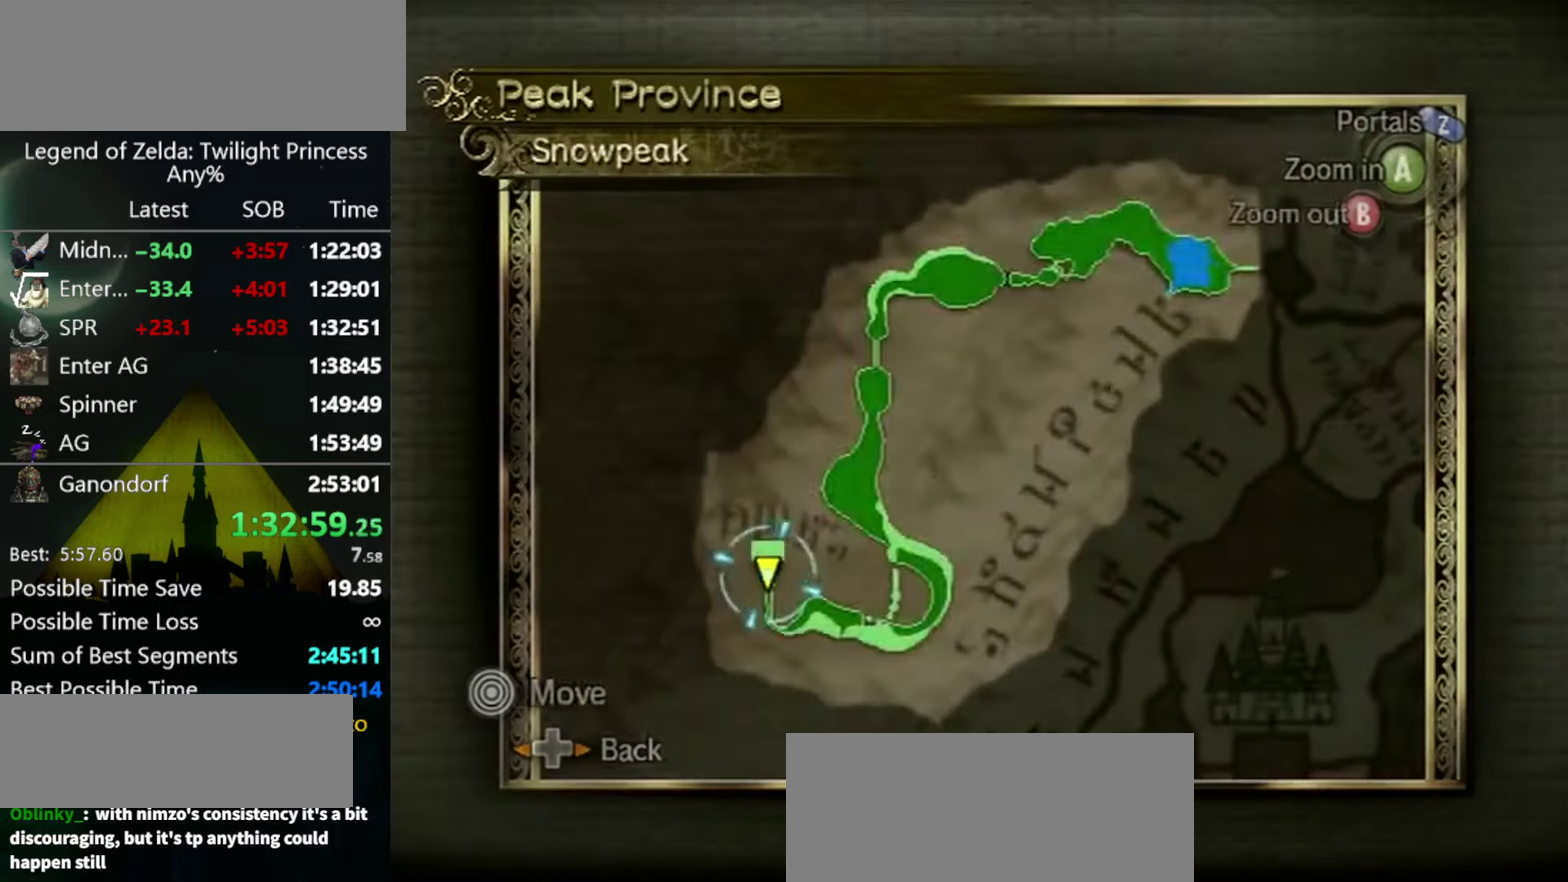
Gameplay with a controller (Nintendo layout); each line is a JSON object with the inputs held at the frame after it. "events" lists button and stick changes between this image and that frame as [ms after this image, input, new state], when the widget could be followed in between. Not read: L3 R3 START.
{"buttons": [], "left_stick": "down-right", "right_stick": "center", "events": [[67, "left_stick", "down-right"]]}
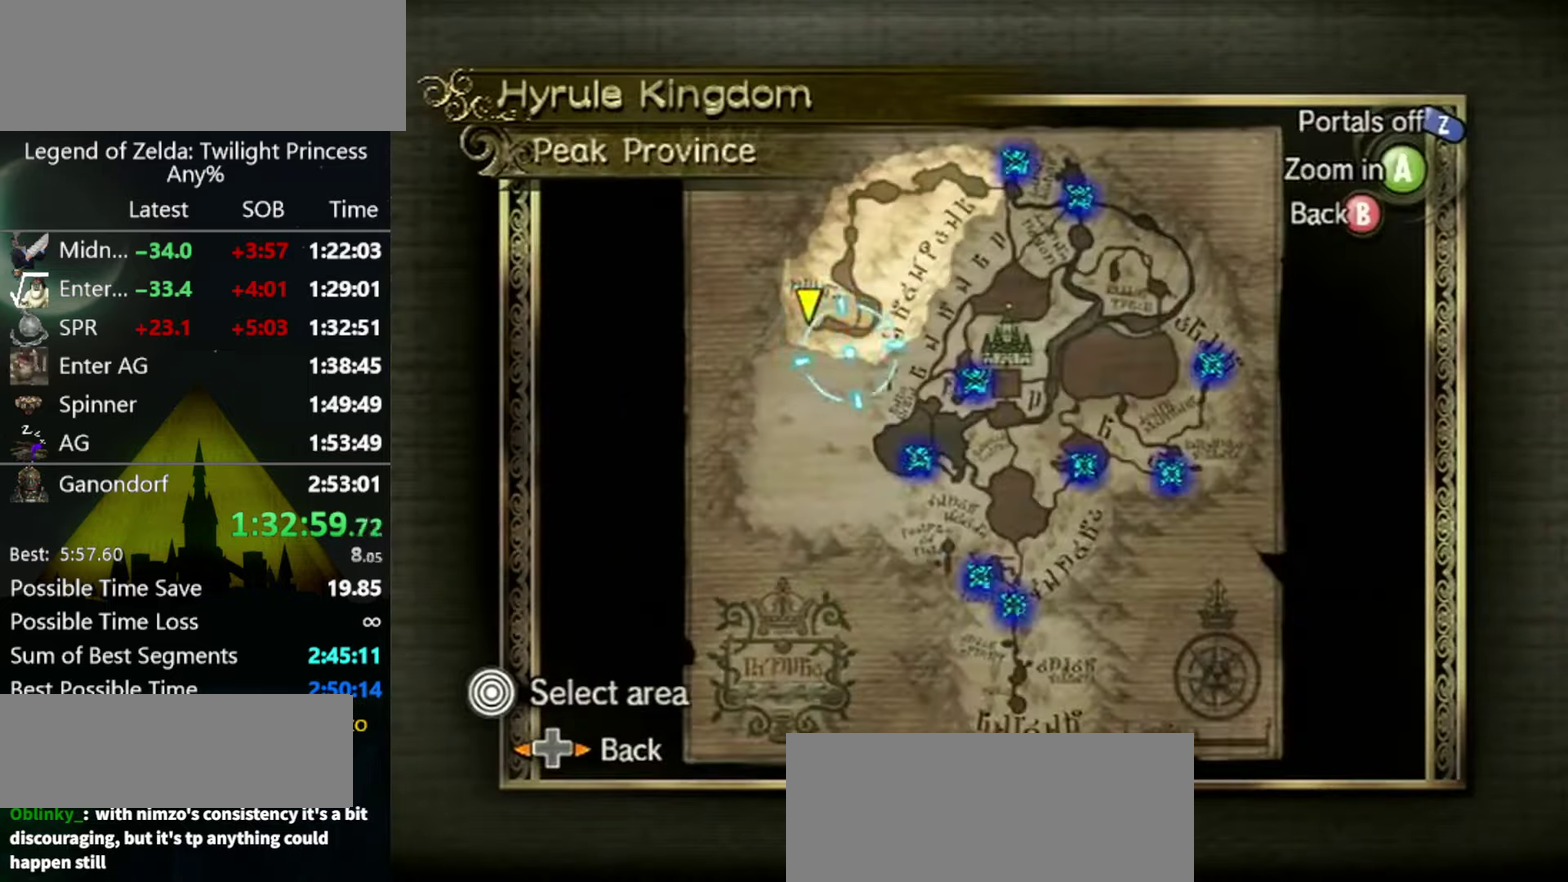
{"buttons": [], "left_stick": "down", "right_stick": "center", "events": [[300, "left_stick", "down"], [334, "A", "down"], [367, "left_stick", "center"], [400, "A", "up"], [467, "left_stick", "down"]]}
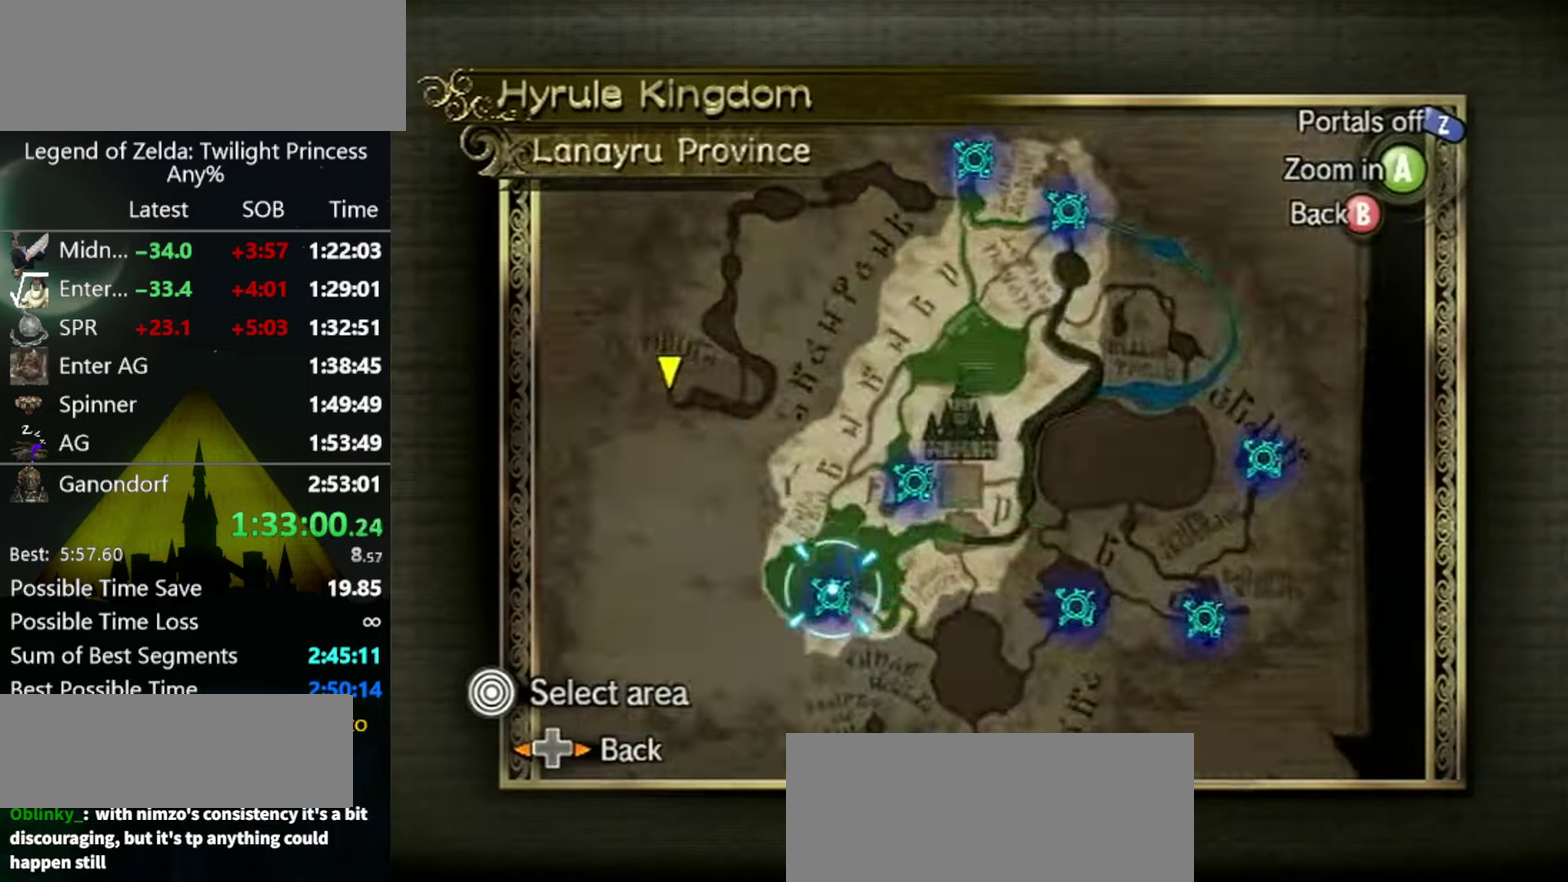
{"buttons": ["A"], "left_stick": "center", "right_stick": "center", "events": [[134, "left_stick", "down-left"], [167, "A", "down"], [200, "left_stick", "center"], [334, "A", "up"], [400, "A", "down"]]}
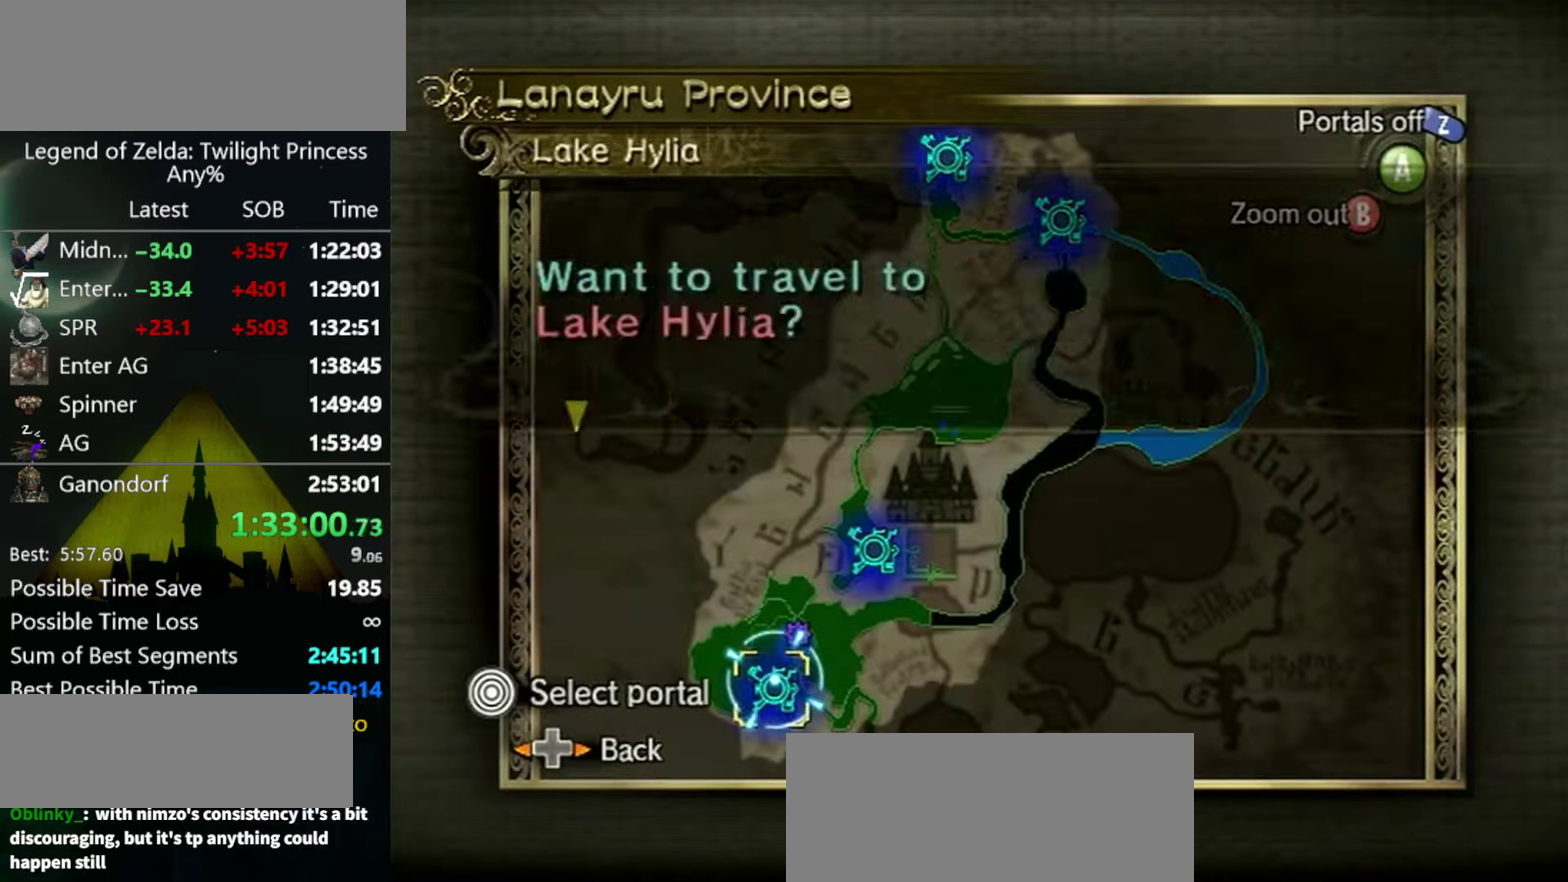
{"buttons": [], "left_stick": "center", "right_stick": "center", "events": [[34, "A", "up"], [100, "A", "down"], [167, "A", "up"], [367, "A", "down"], [434, "A", "up"]]}